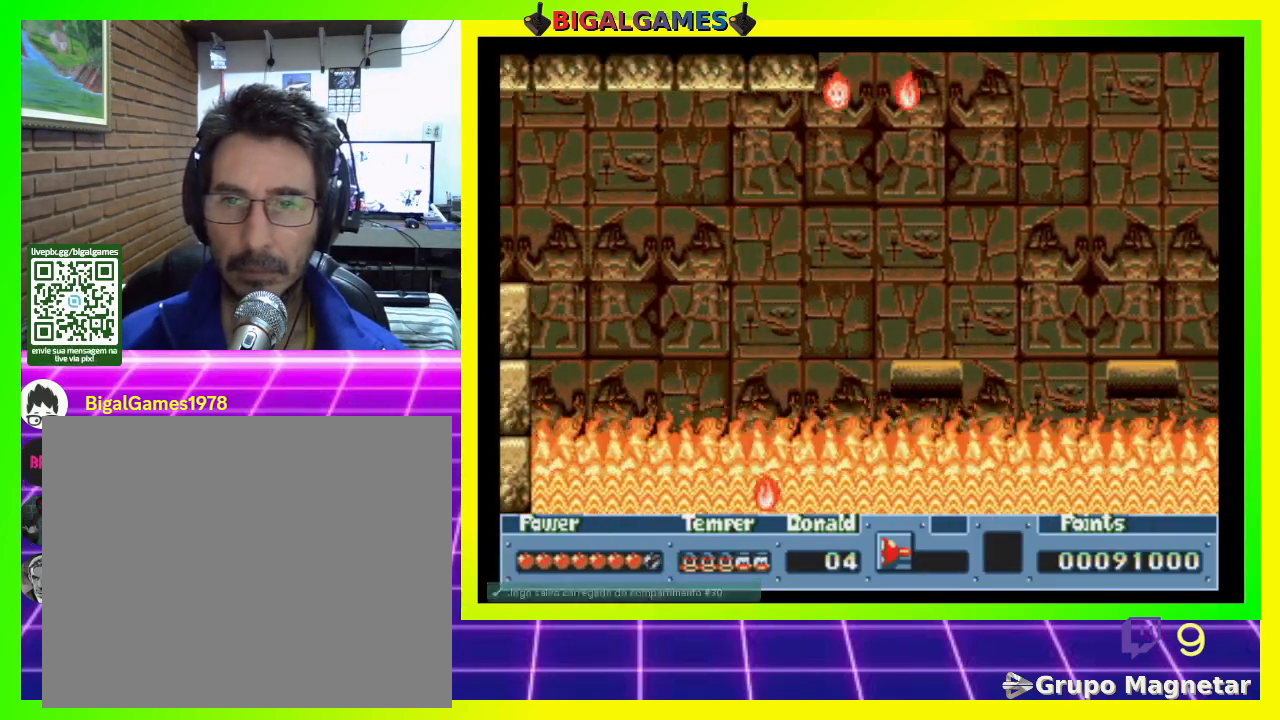
Gameplay with a controller (PlayStation layout); each line is a JSON object with the inputs held at the frame after it. "events" lists button and stick changes between this image and that frame as [ms after this image, input, new state], when the widget could be followed in between. Not read: left_stick.
{"buttons": ["DPAD_RIGHT"], "right_stick": "center", "events": []}
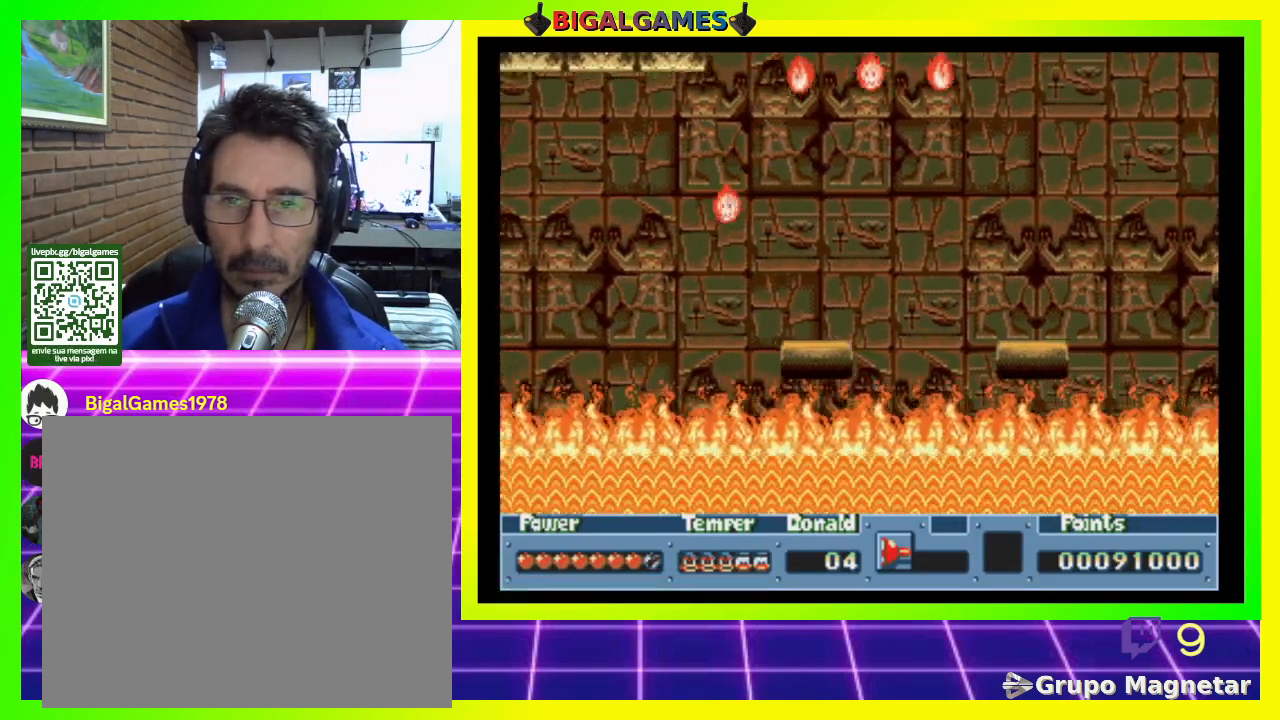
{"buttons": ["DPAD_RIGHT"], "right_stick": "center", "events": [[100, "CIRCLE", "down"], [433, "CIRCLE", "up"]]}
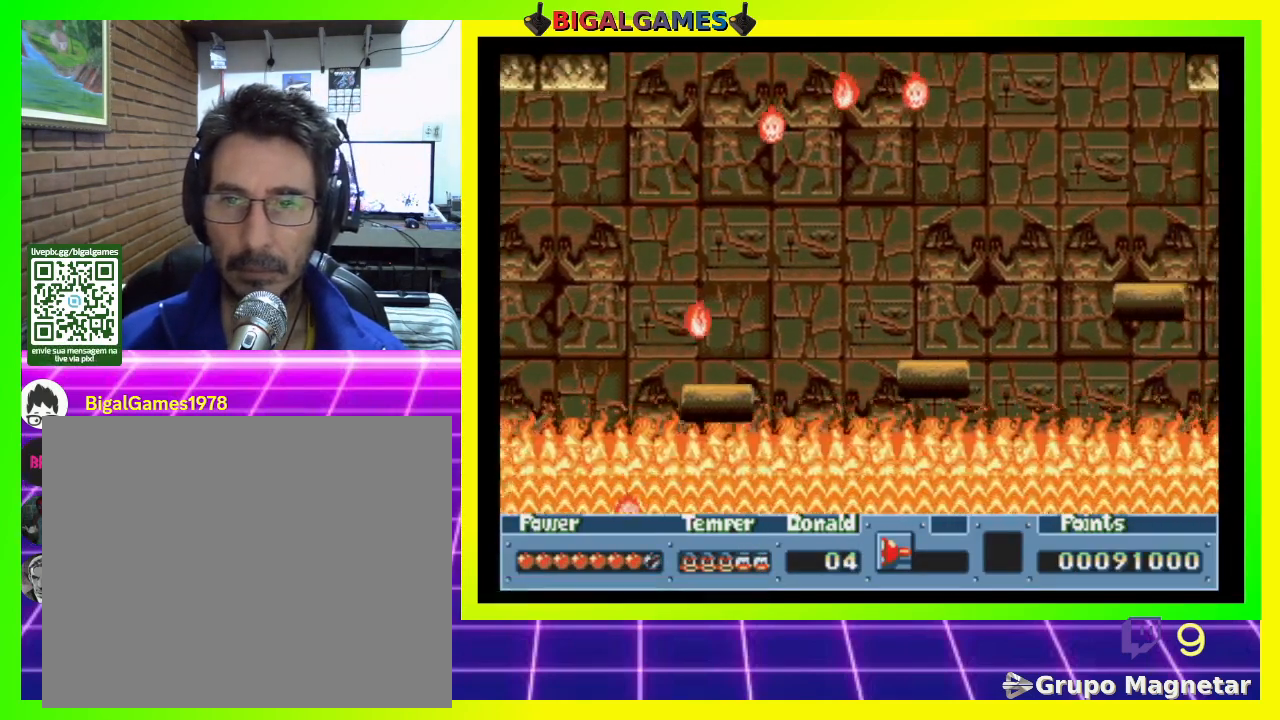
{"buttons": ["DPAD_RIGHT"], "right_stick": "center", "events": []}
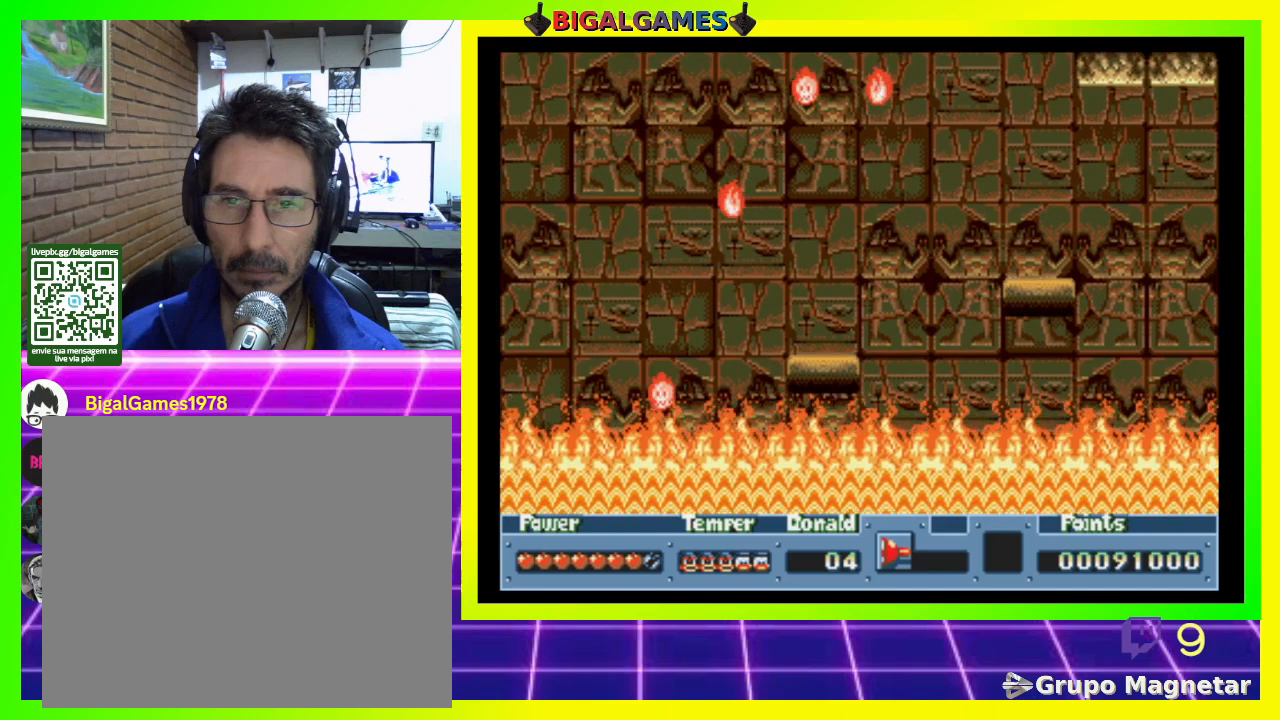
{"buttons": ["CIRCLE", "DPAD_RIGHT"], "right_stick": "center", "events": [[133, "CIRCLE", "down"]]}
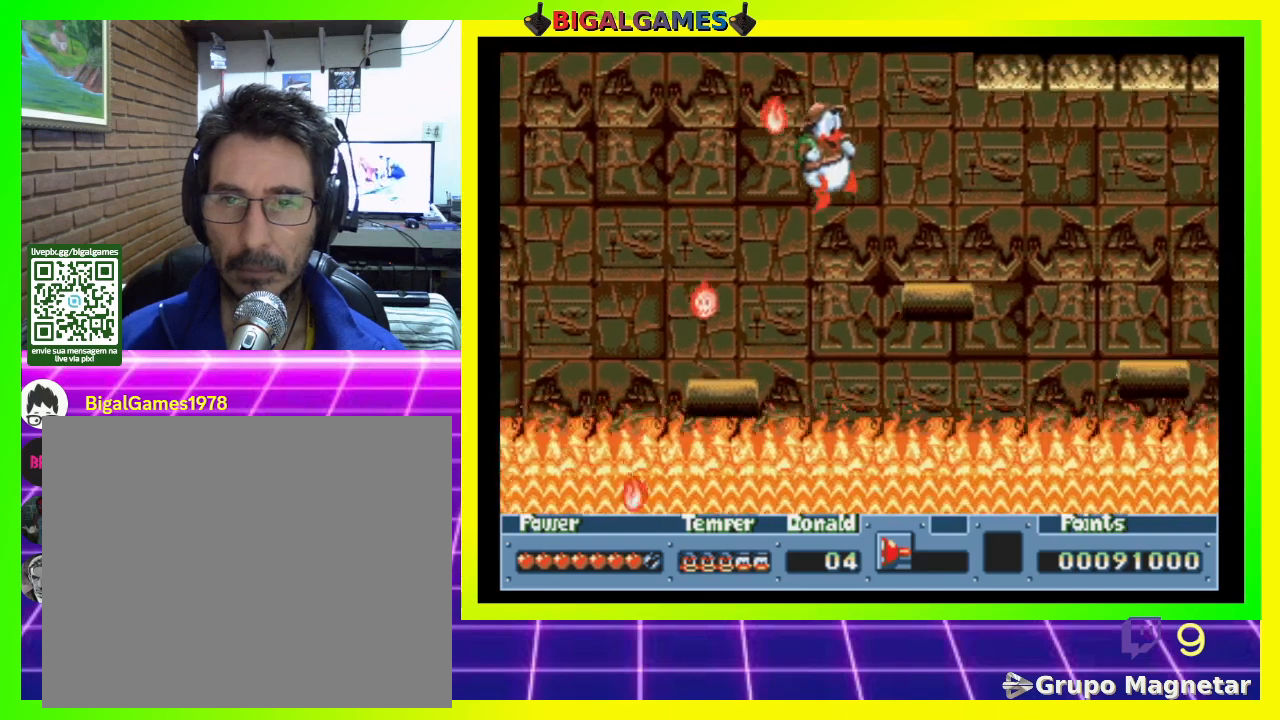
{"buttons": ["DPAD_RIGHT"], "right_stick": "center", "events": [[200, "CIRCLE", "up"]]}
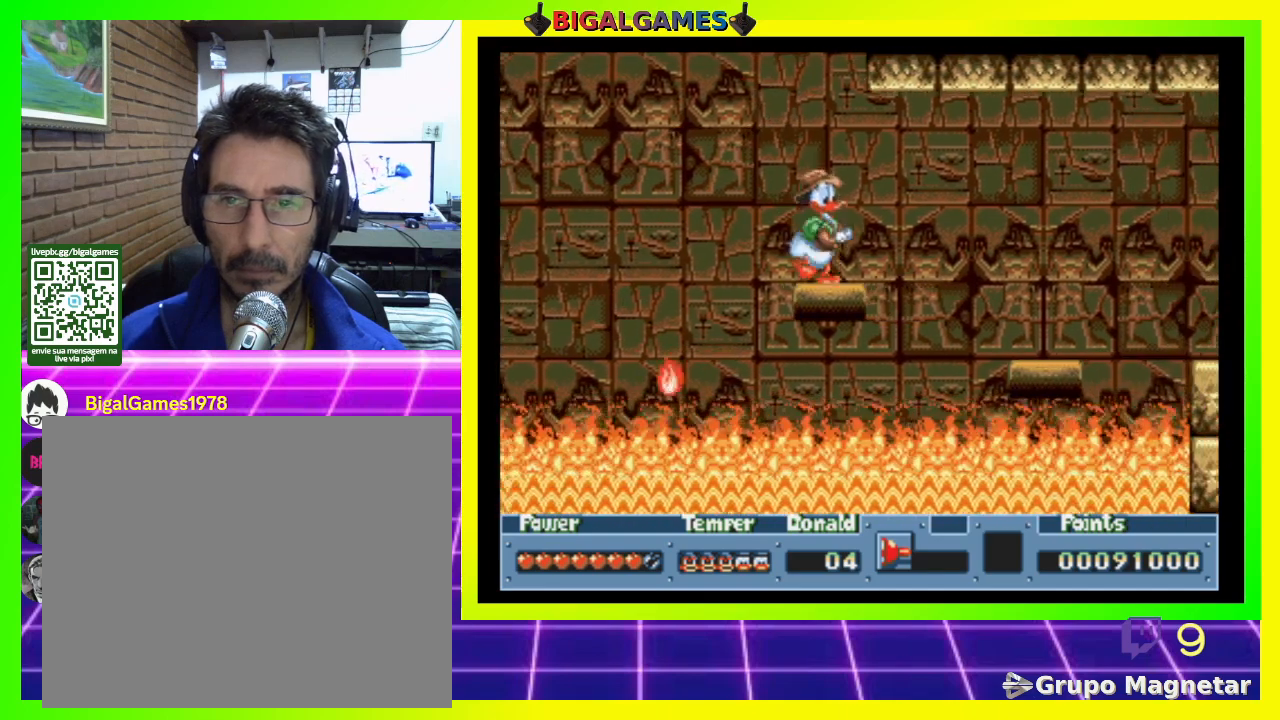
{"buttons": ["DPAD_RIGHT"], "right_stick": "center", "events": [[100, "CIRCLE", "down"], [233, "CIRCLE", "up"]]}
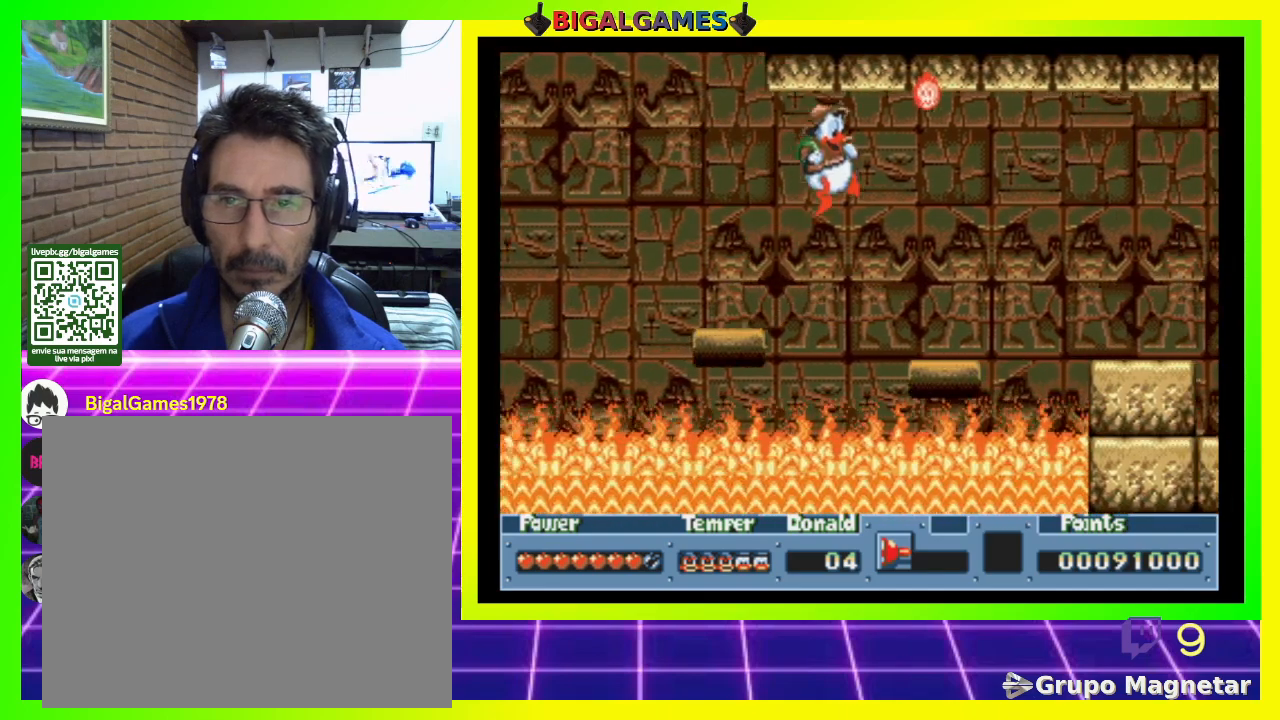
{"buttons": ["DPAD_RIGHT"], "right_stick": "center", "events": []}
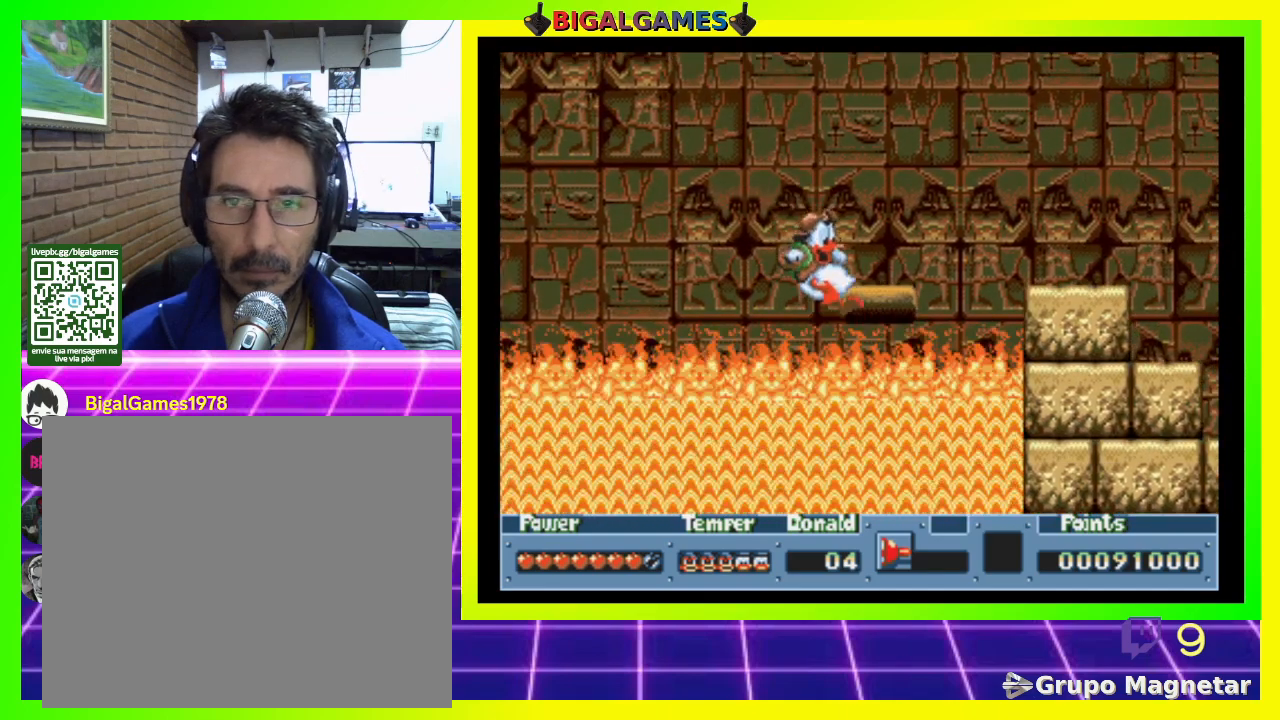
{"buttons": [], "right_stick": "center", "events": [[133, "CIRCLE", "down"], [300, "CIRCLE", "up"], [467, "DPAD_RIGHT", "up"]]}
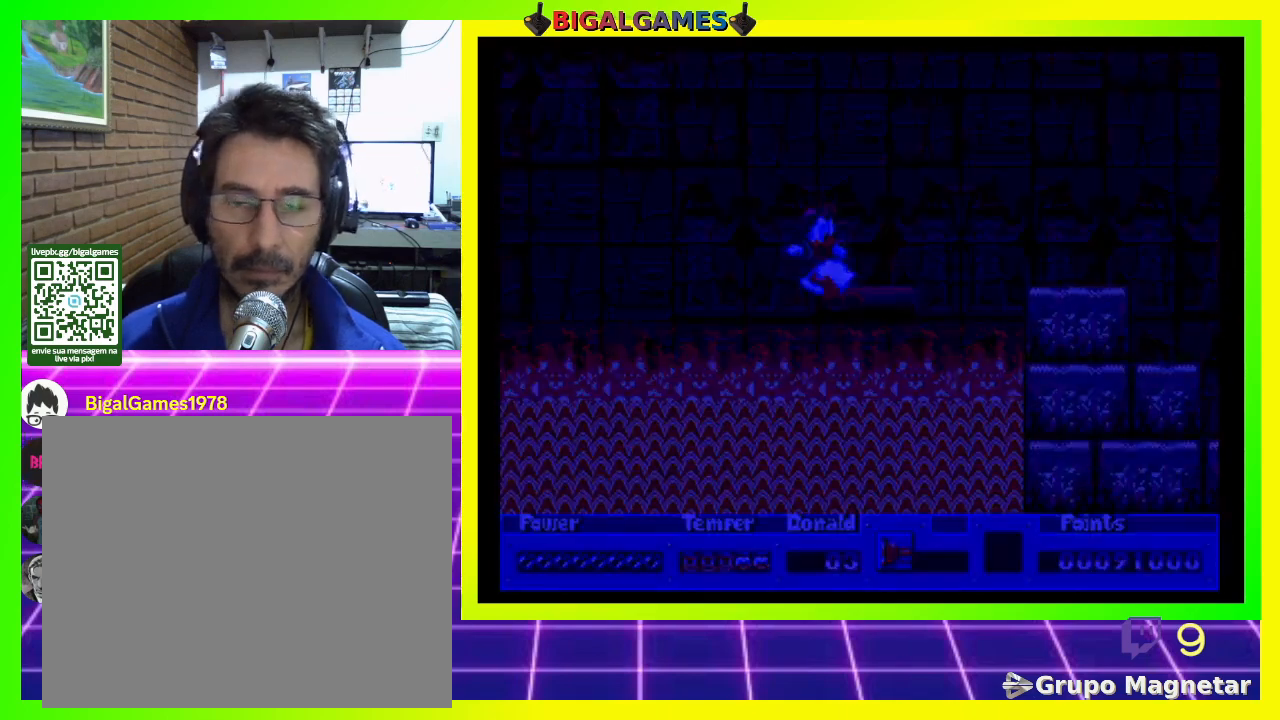
{"buttons": [], "right_stick": "center", "events": []}
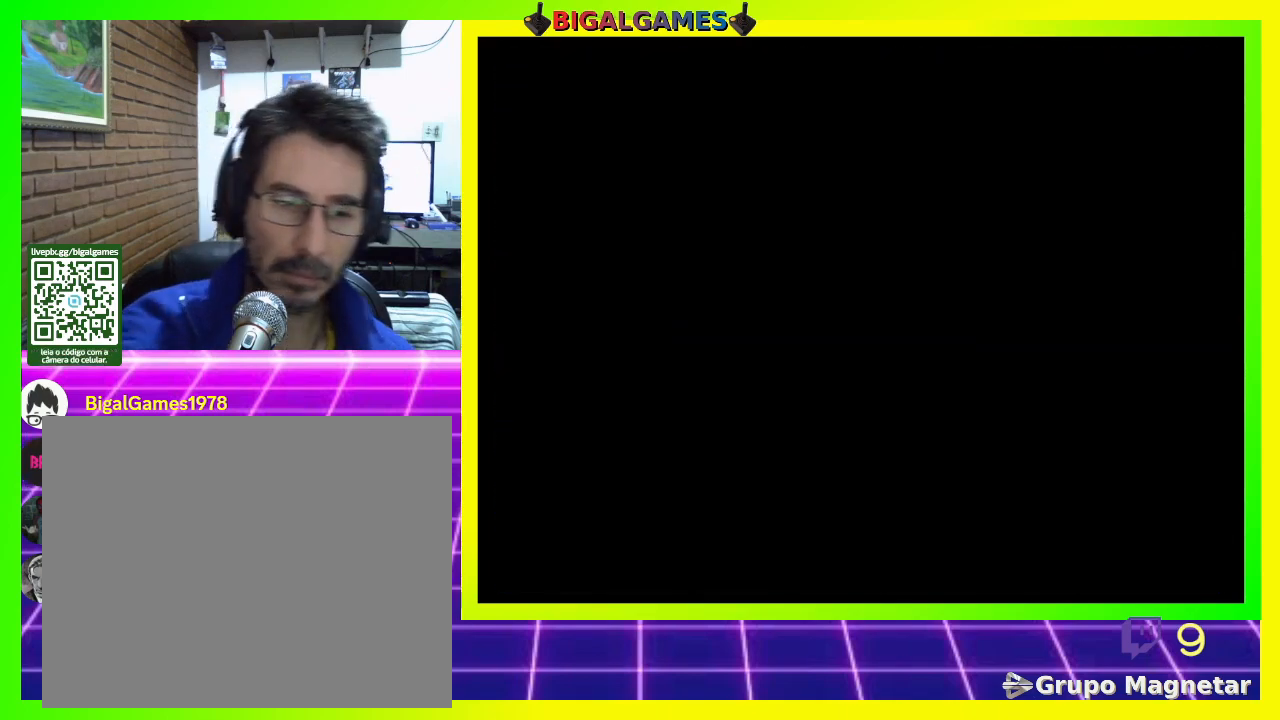
{"buttons": ["DPAD_RIGHT"], "right_stick": "center", "events": [[500, "DPAD_RIGHT", "down"]]}
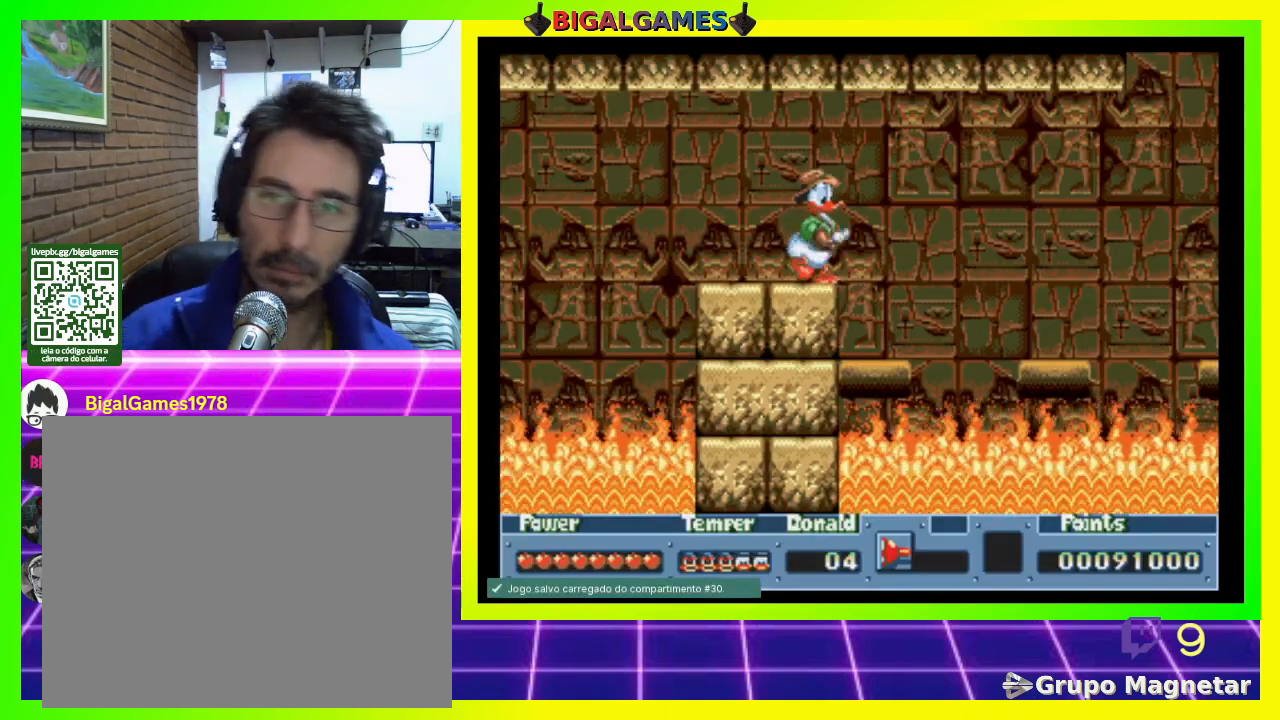
{"buttons": [], "right_stick": "center", "events": [[333, "CIRCLE", "down"], [467, "CIRCLE", "up"], [467, "DPAD_RIGHT", "up"]]}
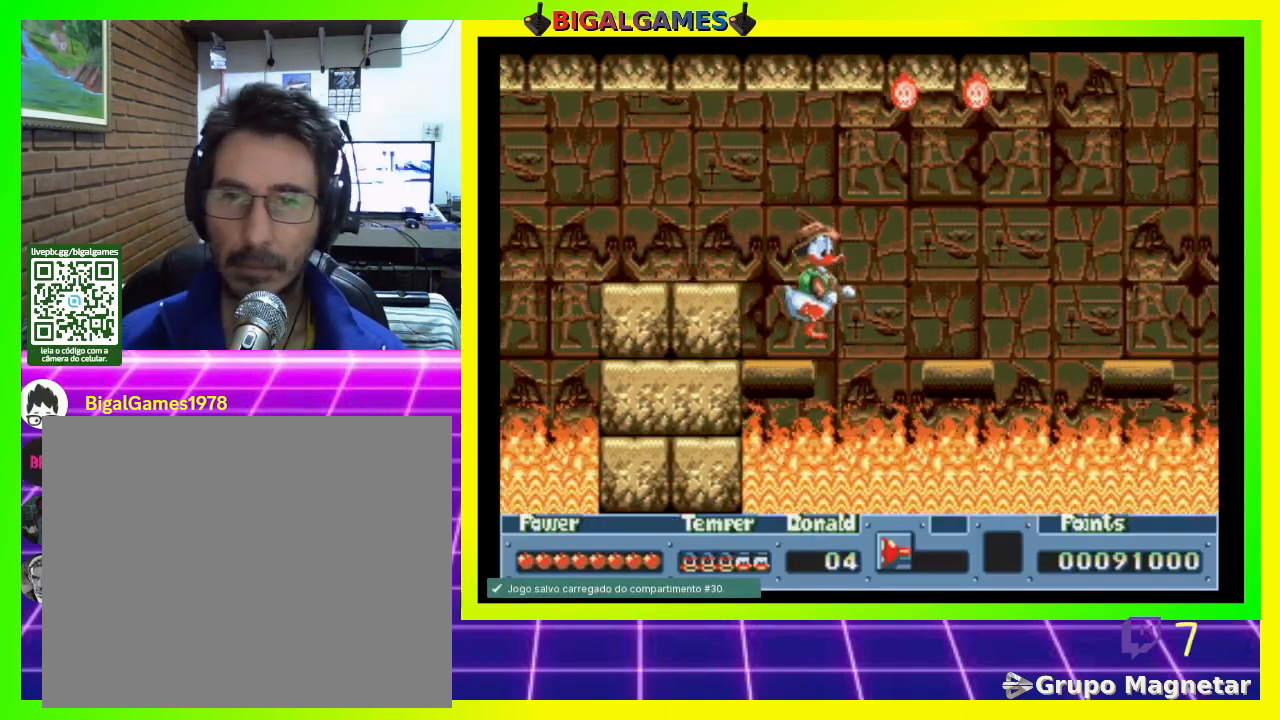
{"buttons": ["DPAD_LEFT"], "right_stick": "center", "events": [[167, "DPAD_LEFT", "down"]]}
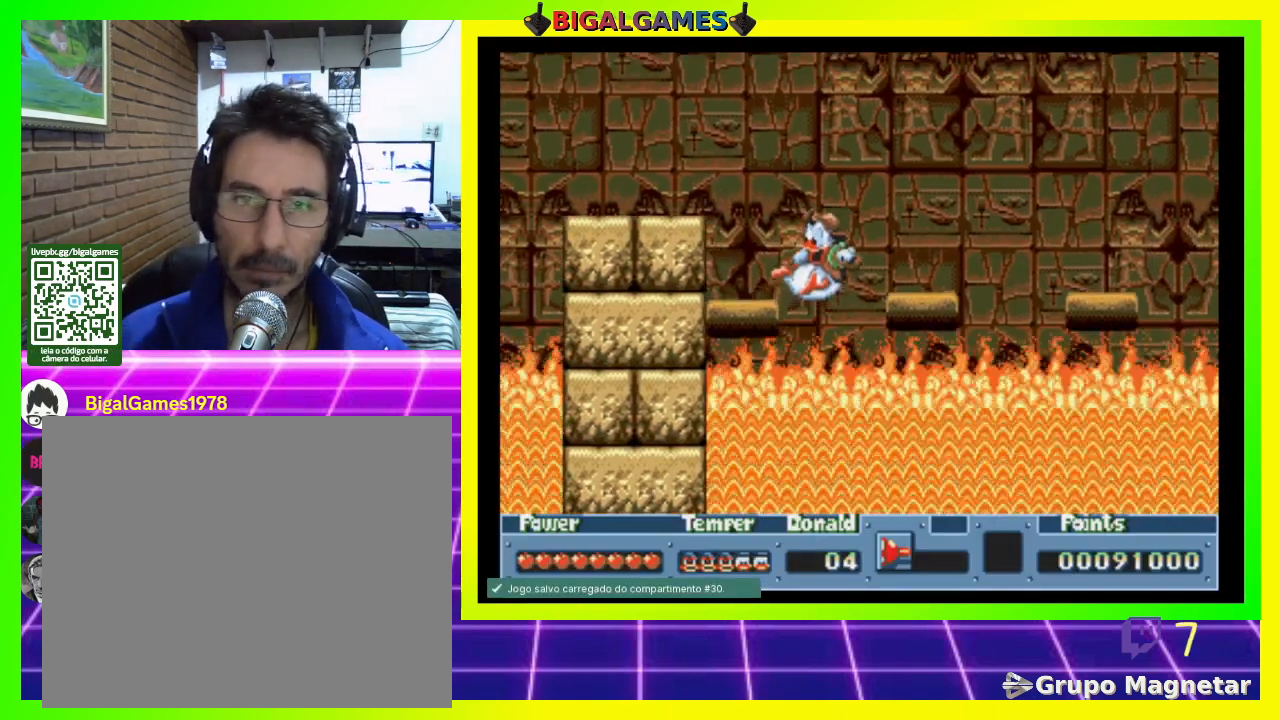
{"buttons": [], "right_stick": "center", "events": [[167, "DPAD_LEFT", "up"]]}
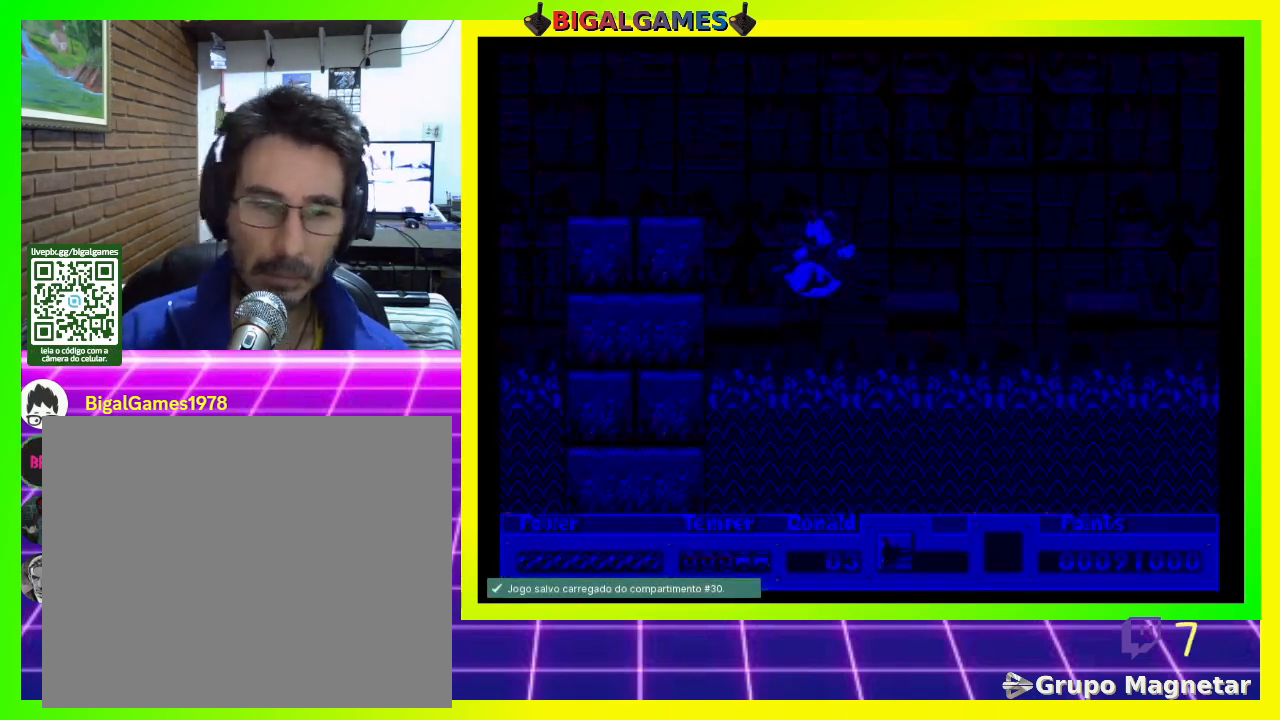
{"buttons": [], "right_stick": "center", "events": []}
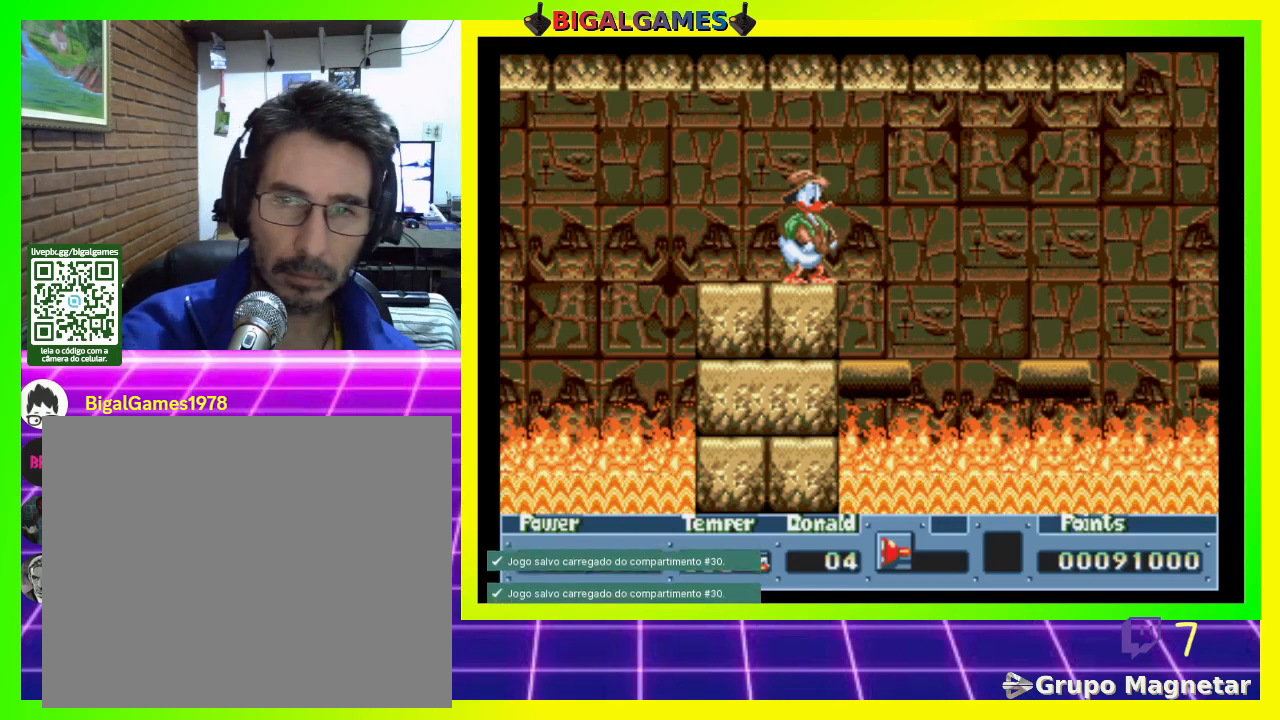
{"buttons": [], "right_stick": "center", "events": [[300, "DPAD_RIGHT", "down"], [467, "DPAD_RIGHT", "up"]]}
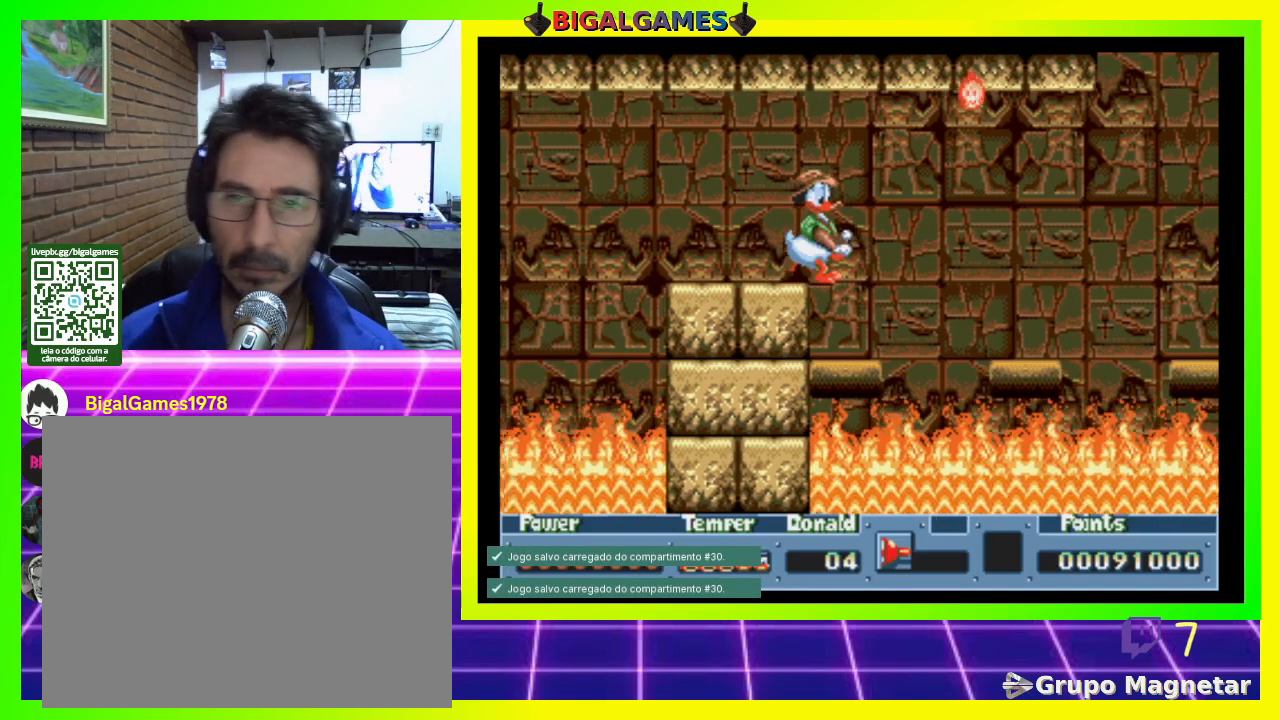
{"buttons": ["SQUARE", "DPAD_RIGHT"], "right_stick": "center", "events": [[167, "SQUARE", "down"], [500, "DPAD_RIGHT", "down"]]}
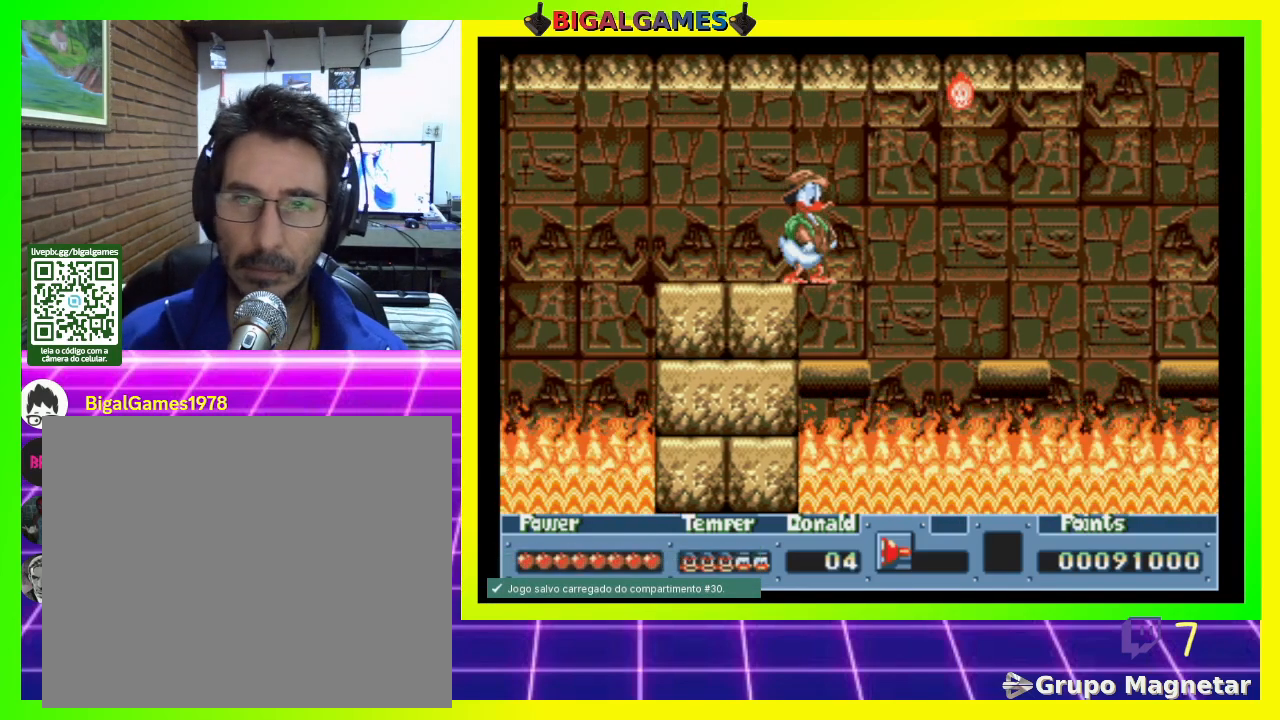
{"buttons": ["SQUARE"], "right_stick": "center", "events": [[233, "DPAD_RIGHT", "up"]]}
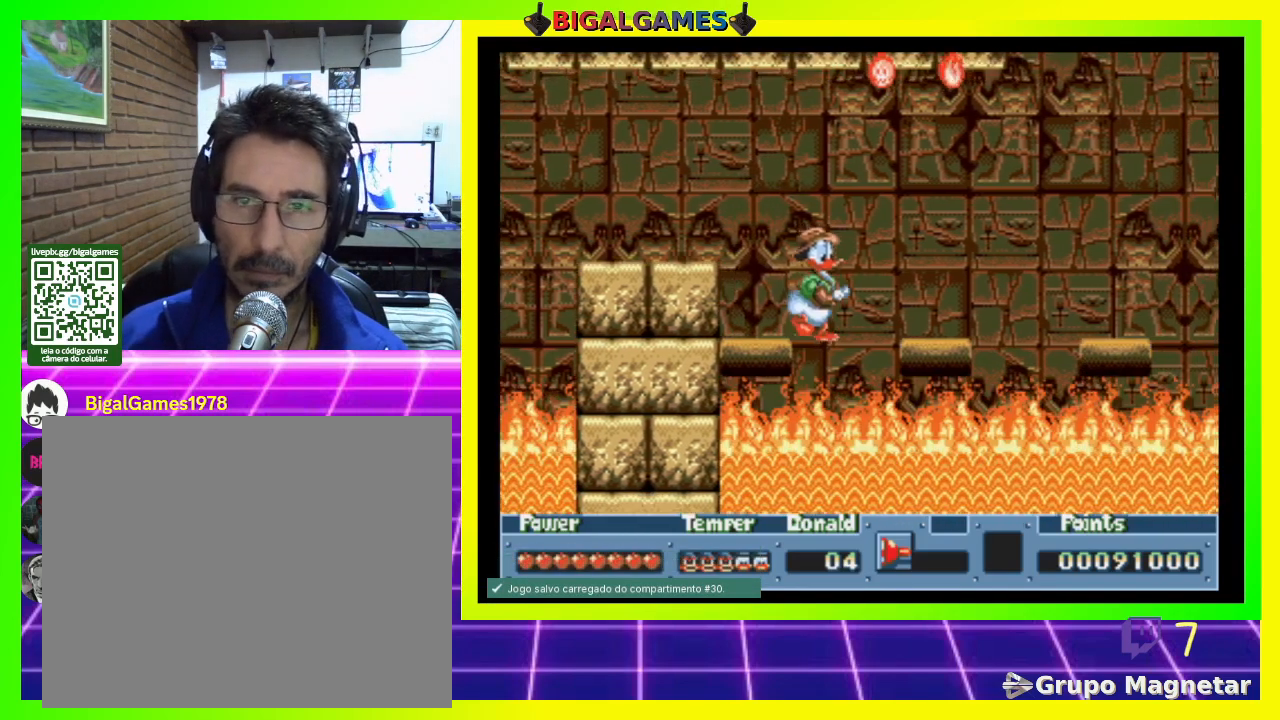
{"buttons": ["CIRCLE", "SQUARE"], "right_stick": "center", "events": [[33, "CIRCLE", "down"], [133, "DPAD_RIGHT", "down"], [367, "CIRCLE", "up"], [467, "DPAD_RIGHT", "up"], [500, "CIRCLE", "down"]]}
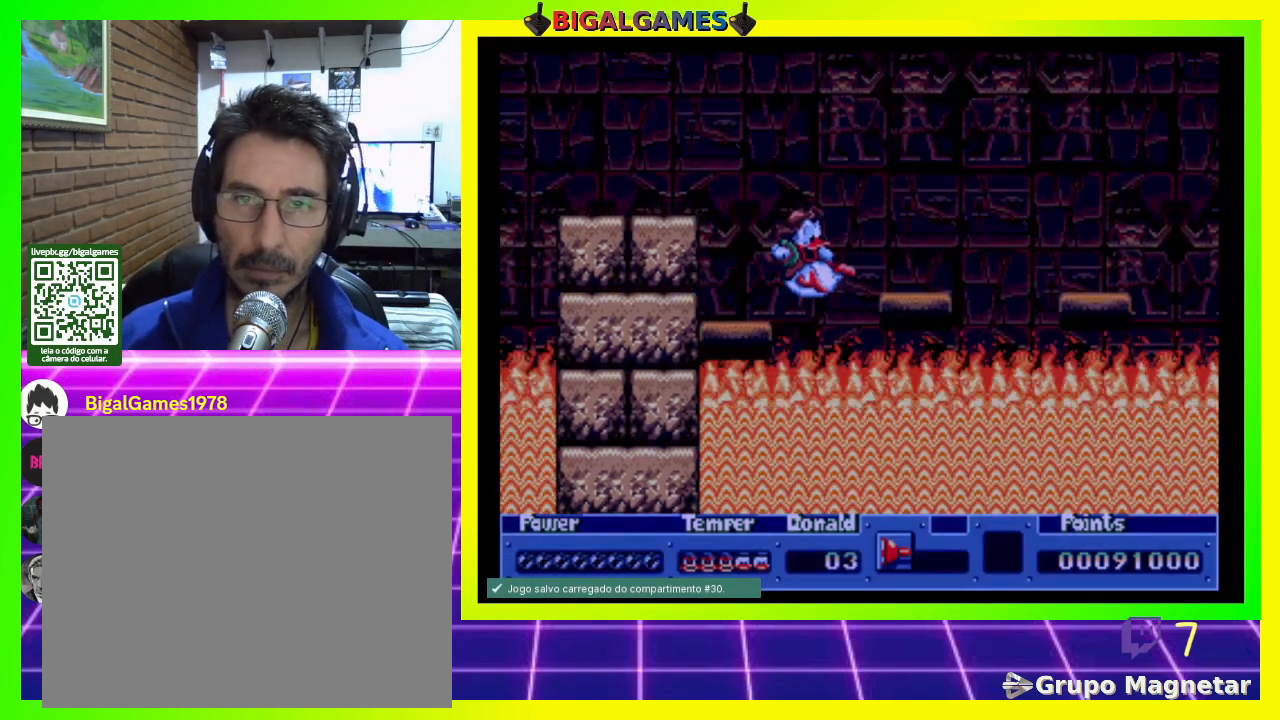
{"buttons": [], "right_stick": "center", "events": [[200, "CIRCLE", "up"], [200, "SQUARE", "up"]]}
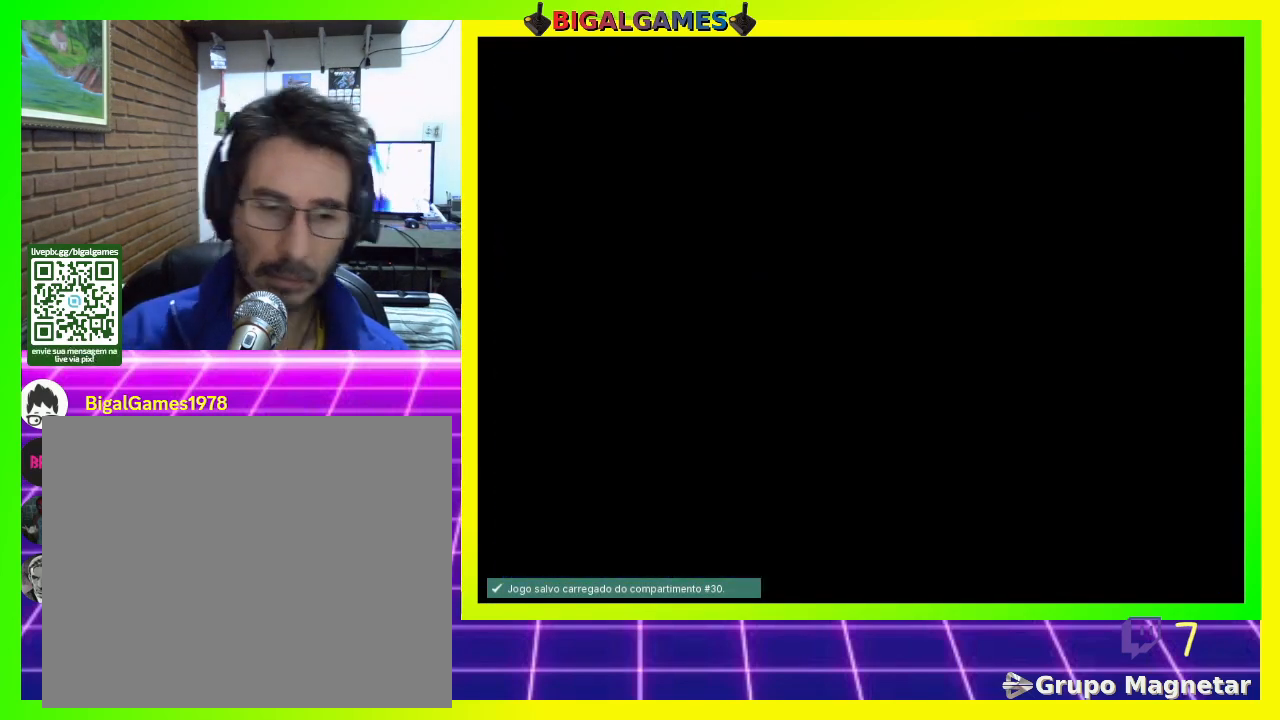
{"buttons": [], "right_stick": "center", "events": []}
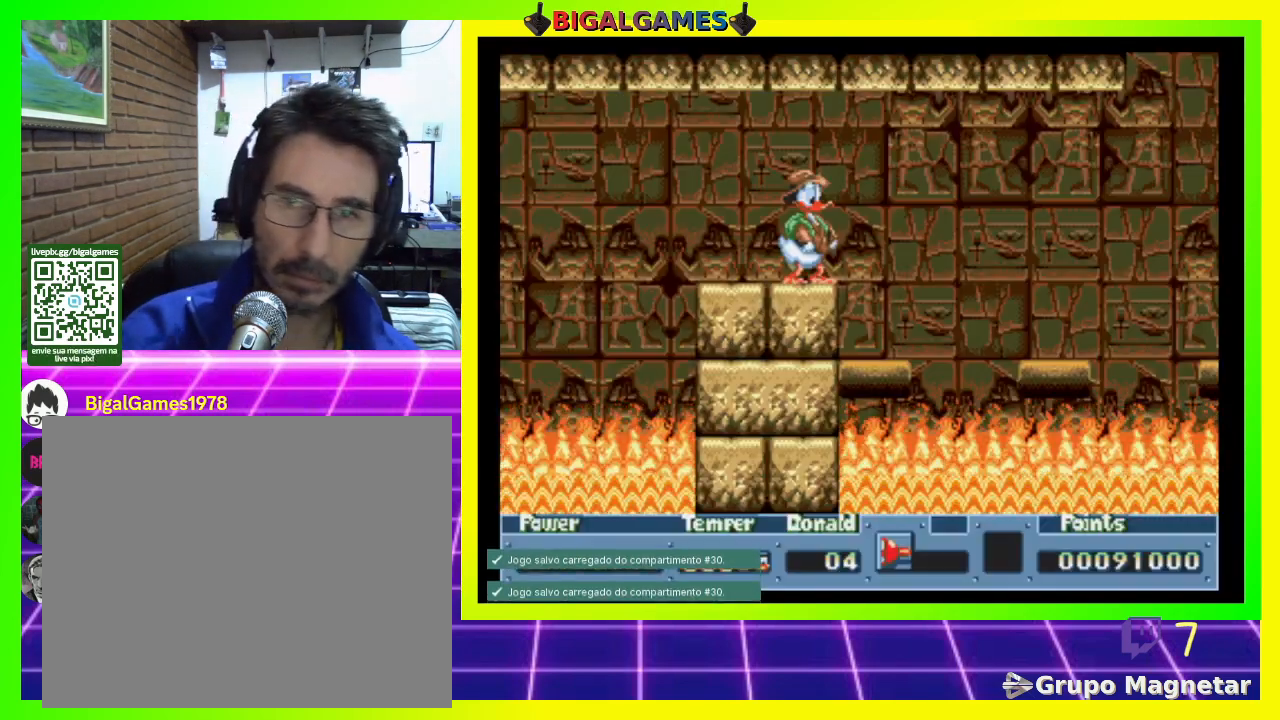
{"buttons": [], "right_stick": "center", "events": [[267, "DPAD_RIGHT", "down"], [400, "DPAD_RIGHT", "up"]]}
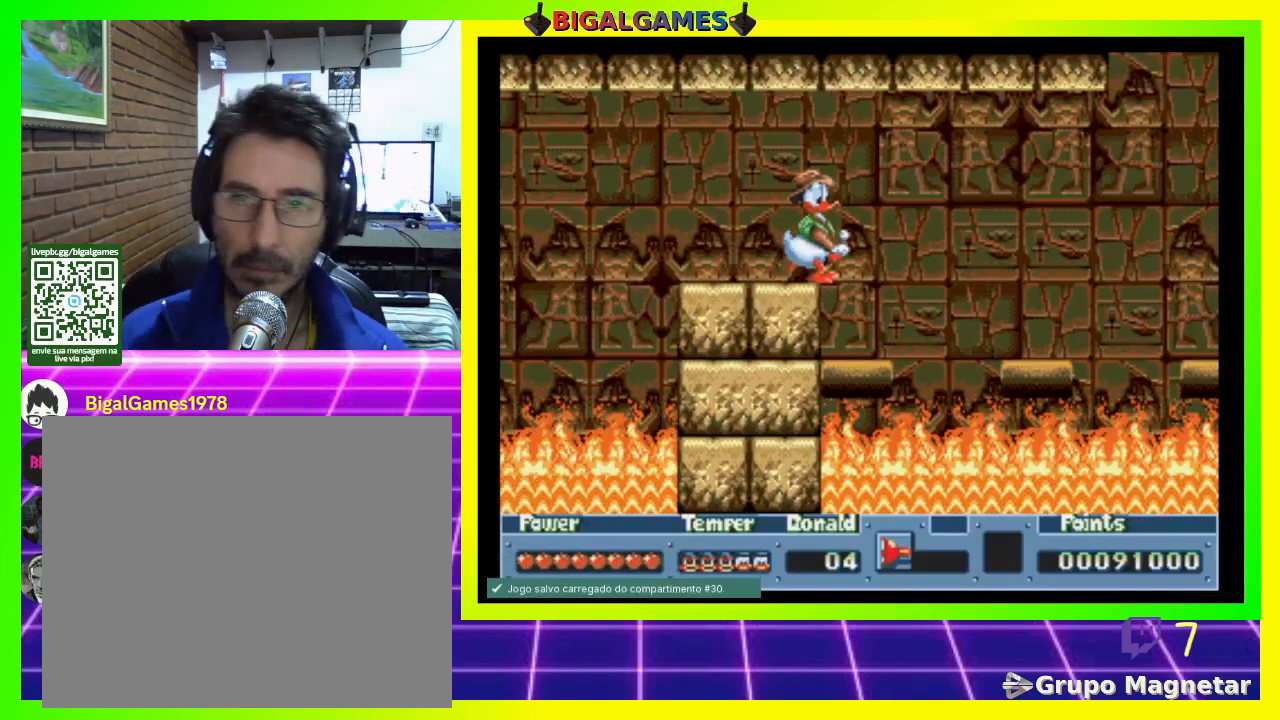
{"buttons": ["SQUARE"], "right_stick": "center", "events": [[100, "SQUARE", "down"], [300, "DPAD_RIGHT", "down"], [433, "DPAD_RIGHT", "up"]]}
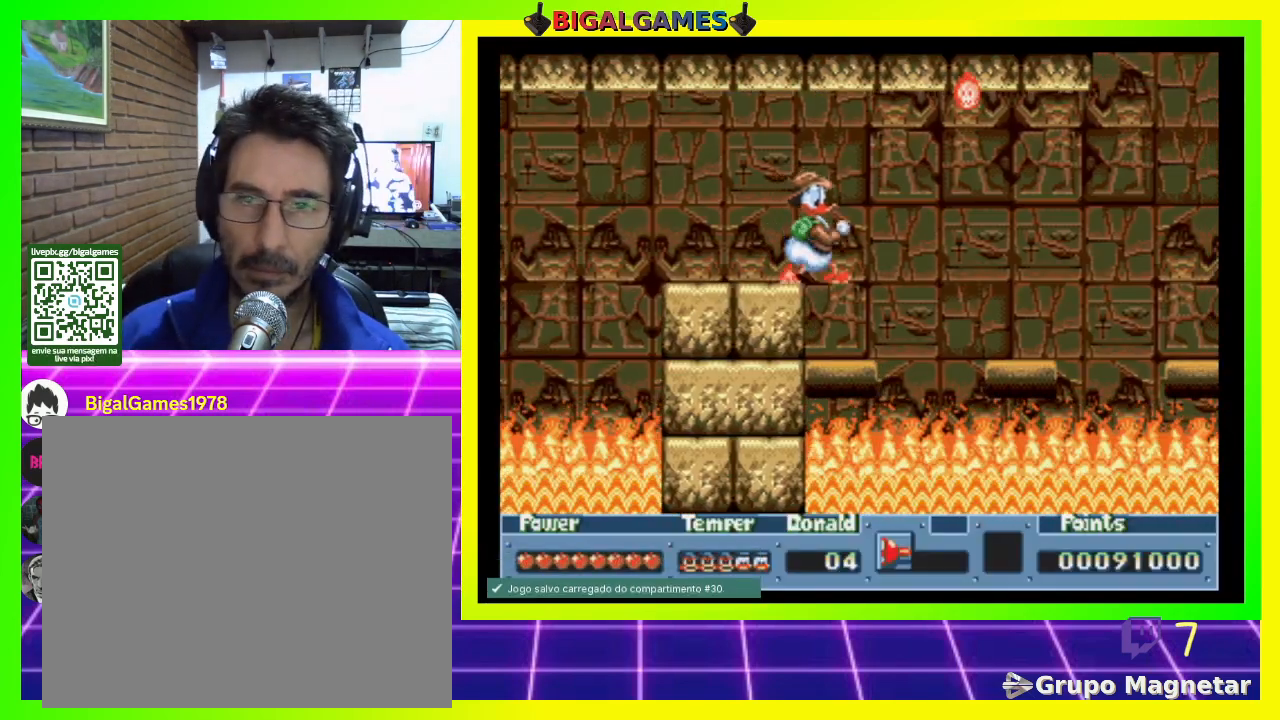
{"buttons": ["SQUARE", "DPAD_RIGHT"], "right_stick": "center", "events": [[367, "DPAD_RIGHT", "down"]]}
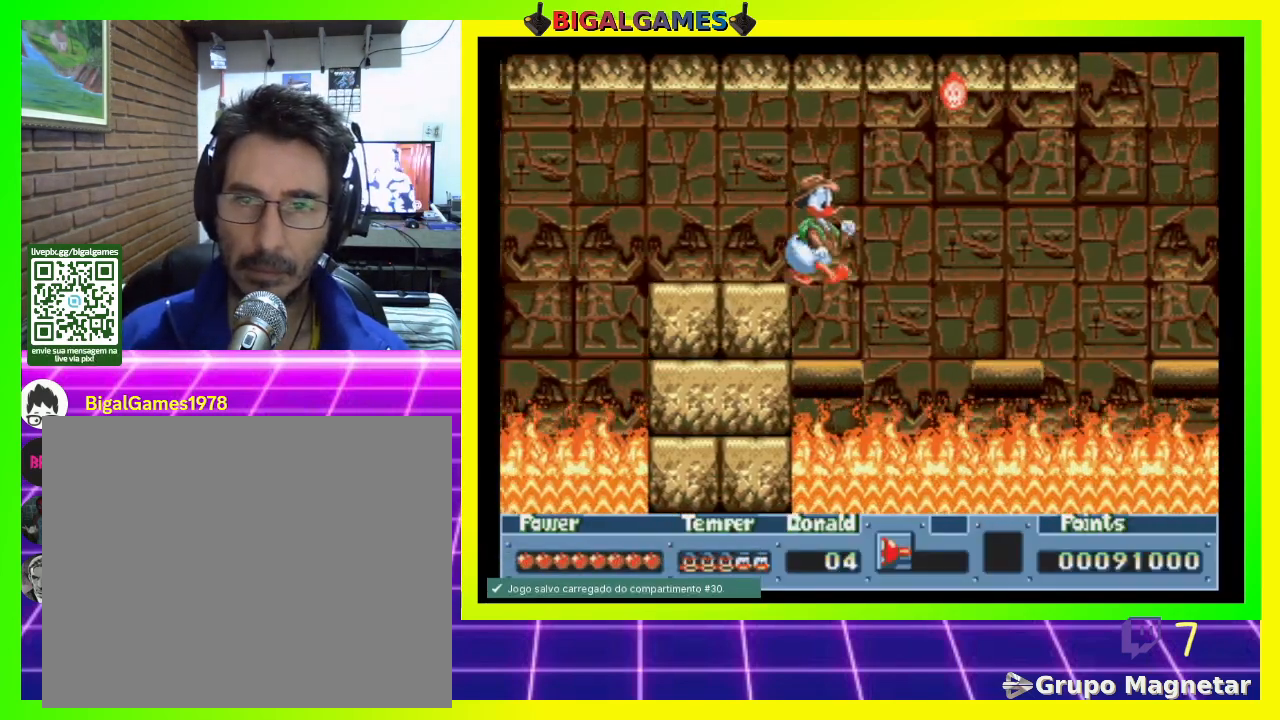
{"buttons": ["CIRCLE", "SQUARE", "DPAD_RIGHT"], "right_stick": "center", "events": [[33, "DPAD_RIGHT", "up"], [433, "CIRCLE", "down"], [433, "DPAD_RIGHT", "down"]]}
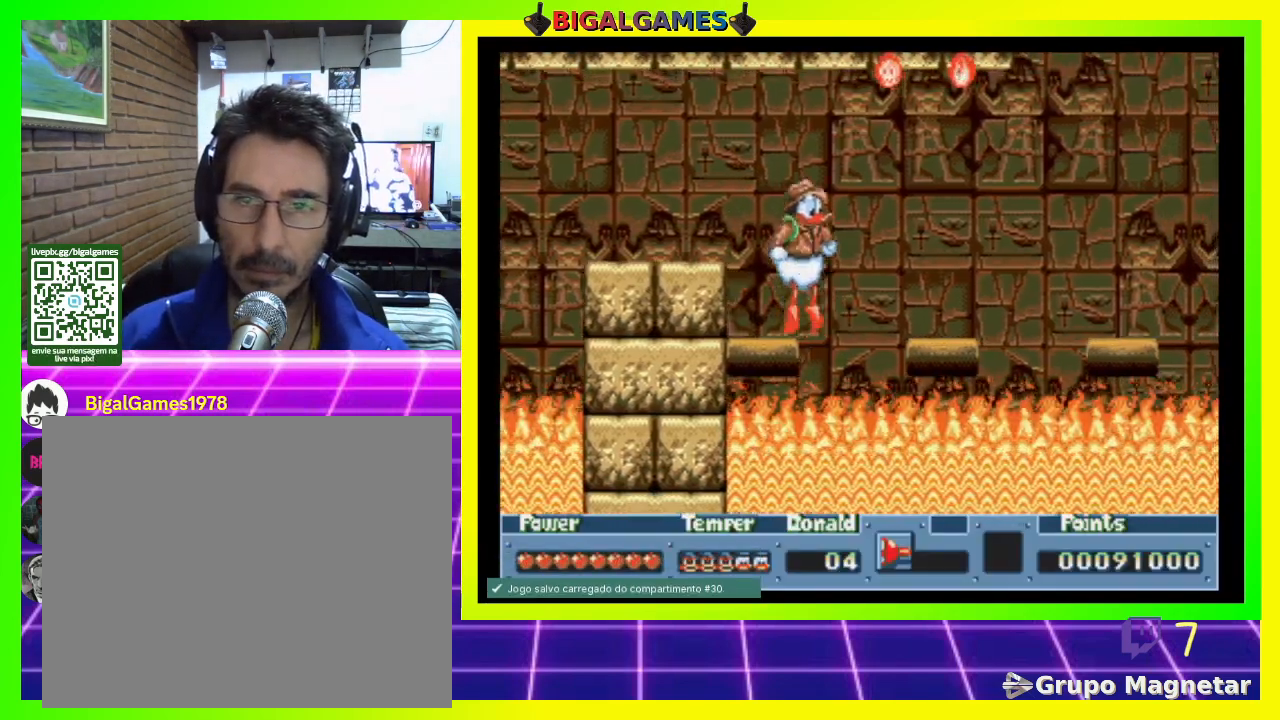
{"buttons": ["SQUARE"], "right_stick": "center", "events": [[200, "CIRCLE", "up"], [400, "DPAD_RIGHT", "up"]]}
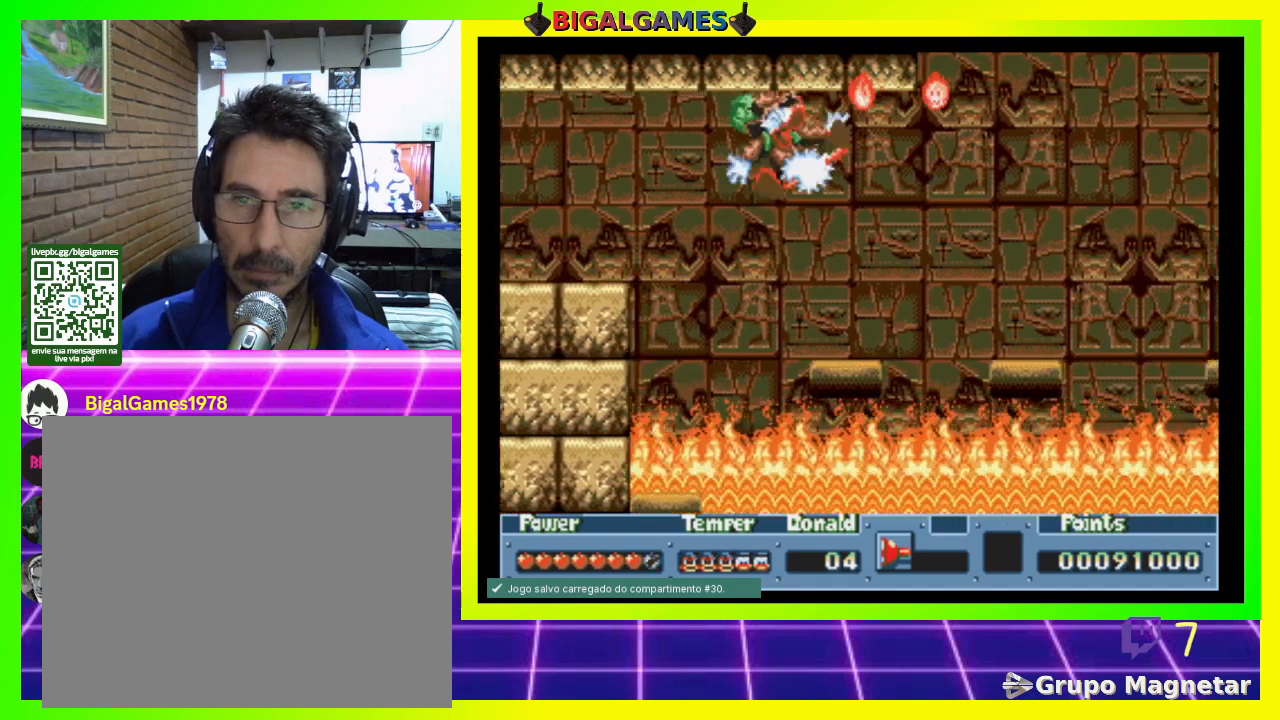
{"buttons": ["SQUARE", "DPAD_RIGHT"], "right_stick": "center", "events": [[333, "DPAD_RIGHT", "down"]]}
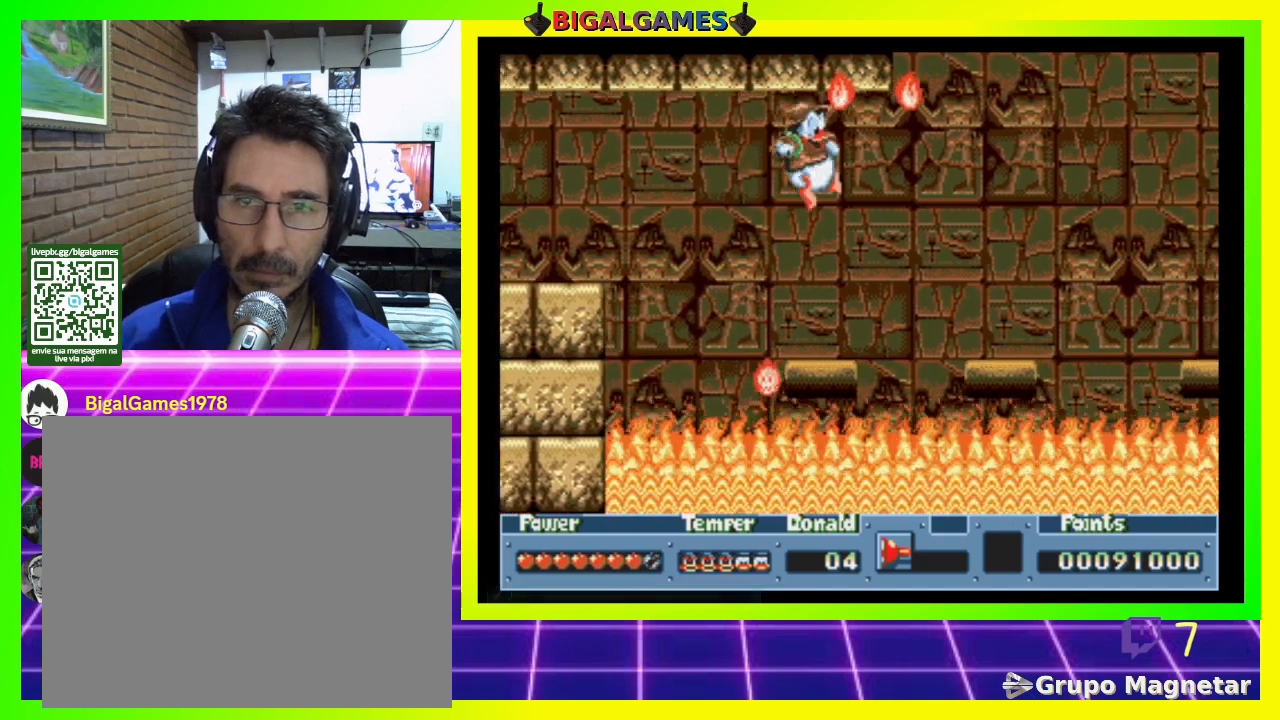
{"buttons": ["CIRCLE", "SQUARE"], "right_stick": "center", "events": [[100, "DPAD_RIGHT", "up"], [433, "CIRCLE", "down"]]}
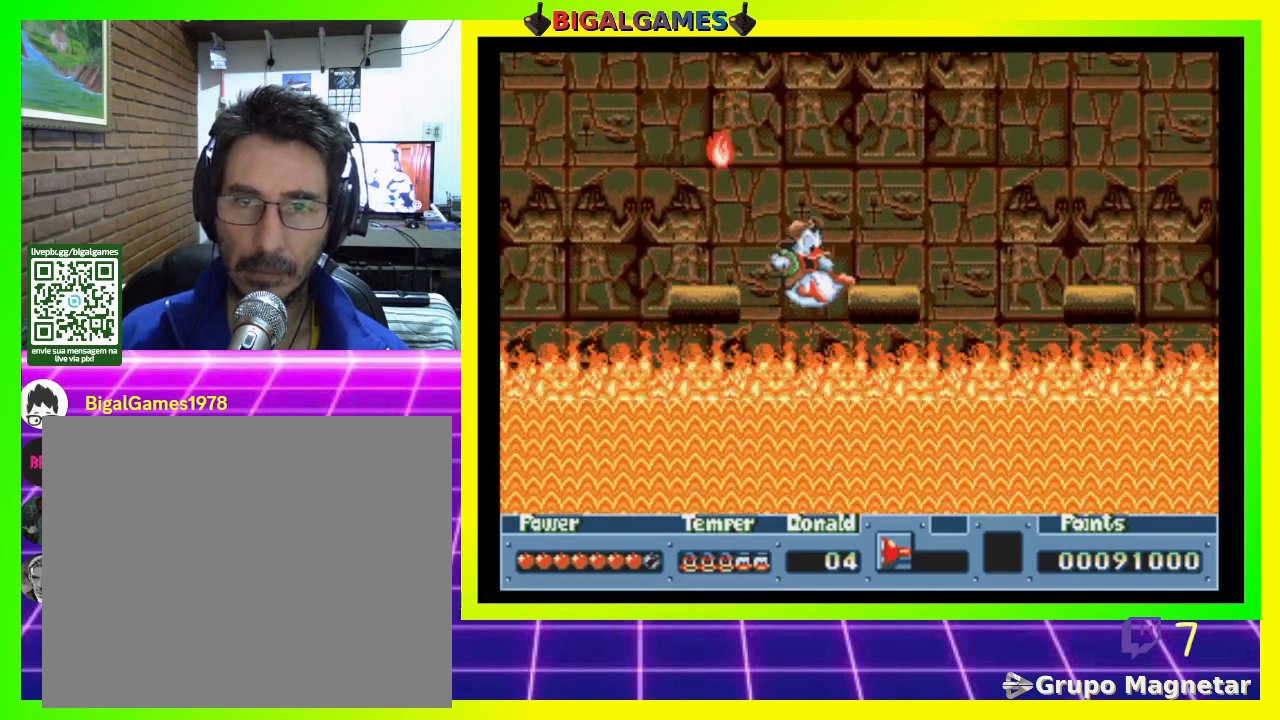
{"buttons": ["SQUARE"], "right_stick": "center", "events": [[100, "CIRCLE", "up"], [100, "DPAD_RIGHT", "down"], [200, "CIRCLE", "down"], [467, "CIRCLE", "up"], [500, "DPAD_RIGHT", "up"]]}
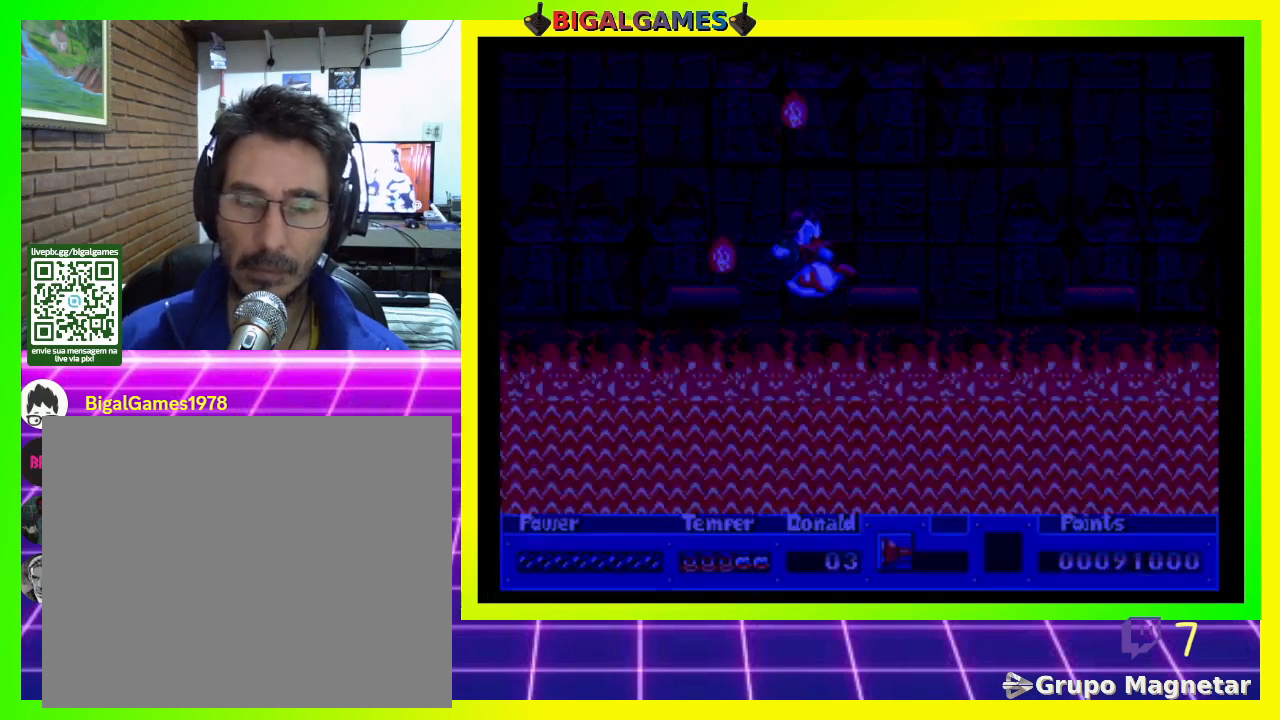
{"buttons": [], "right_stick": "center", "events": [[33, "SQUARE", "up"]]}